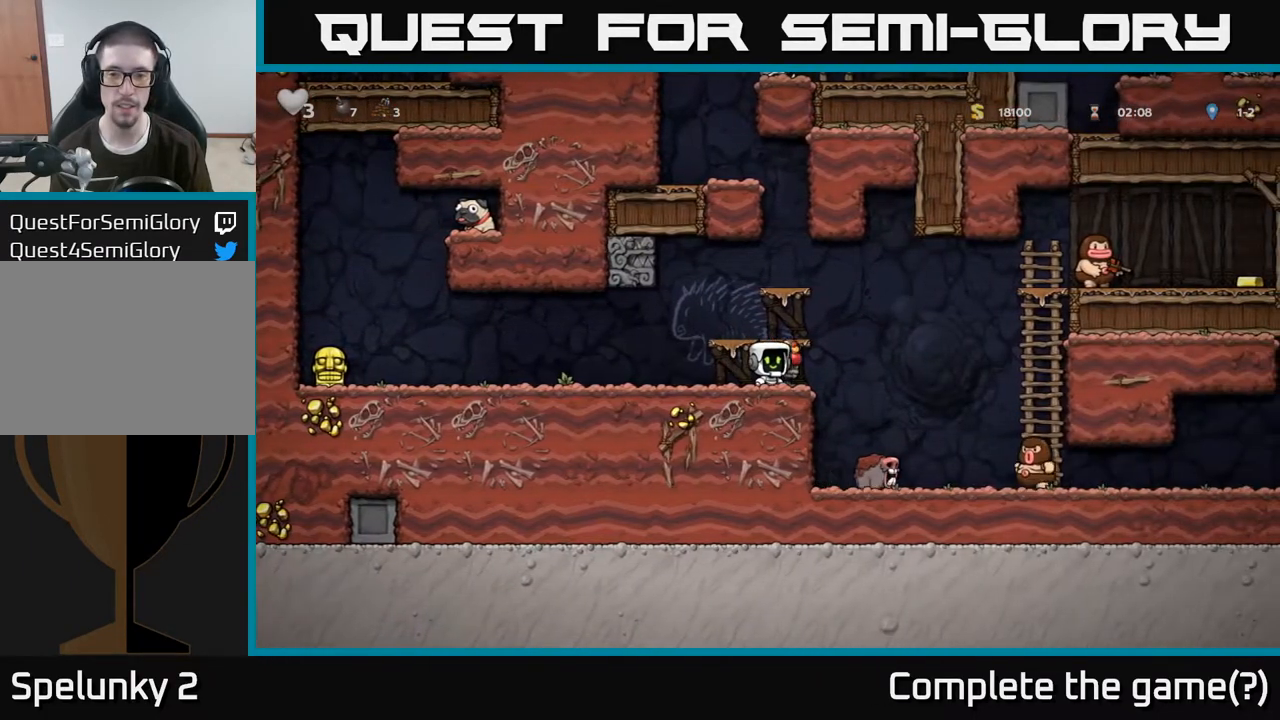
Gameplay with a controller (Xbox layout); each line is a JSON object with the inputs held at the frame after it (dt_ms = milliseconds from this image to that frame). "events" lists button and stick changes between this image and that frame as [ms after this image, input, new state], when the widget could be followed in between.
{"dt_ms": 500, "buttons": [], "left_stick": "left", "right_stick": "center"}
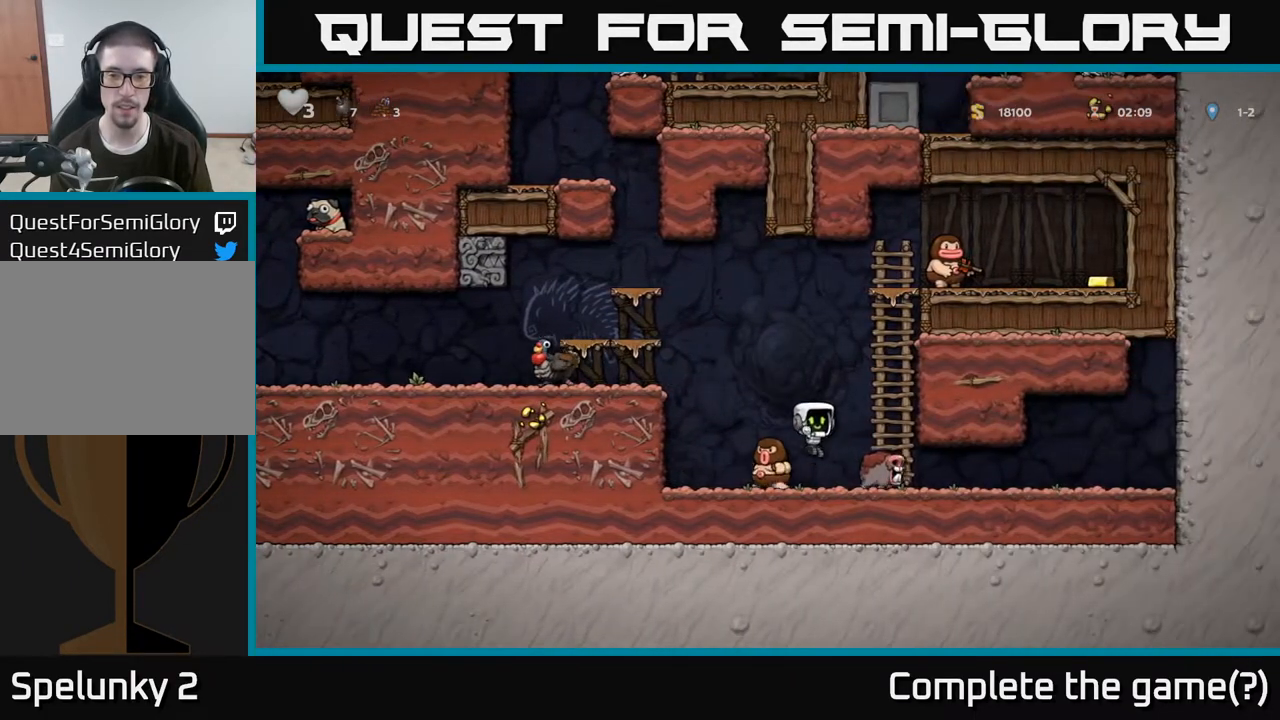
{"dt_ms": 500, "buttons": ["A"], "left_stick": "left", "right_stick": "center", "events": [[133, "left_stick", "center"], [400, "A", "down"], [400, "left_stick", "left"]]}
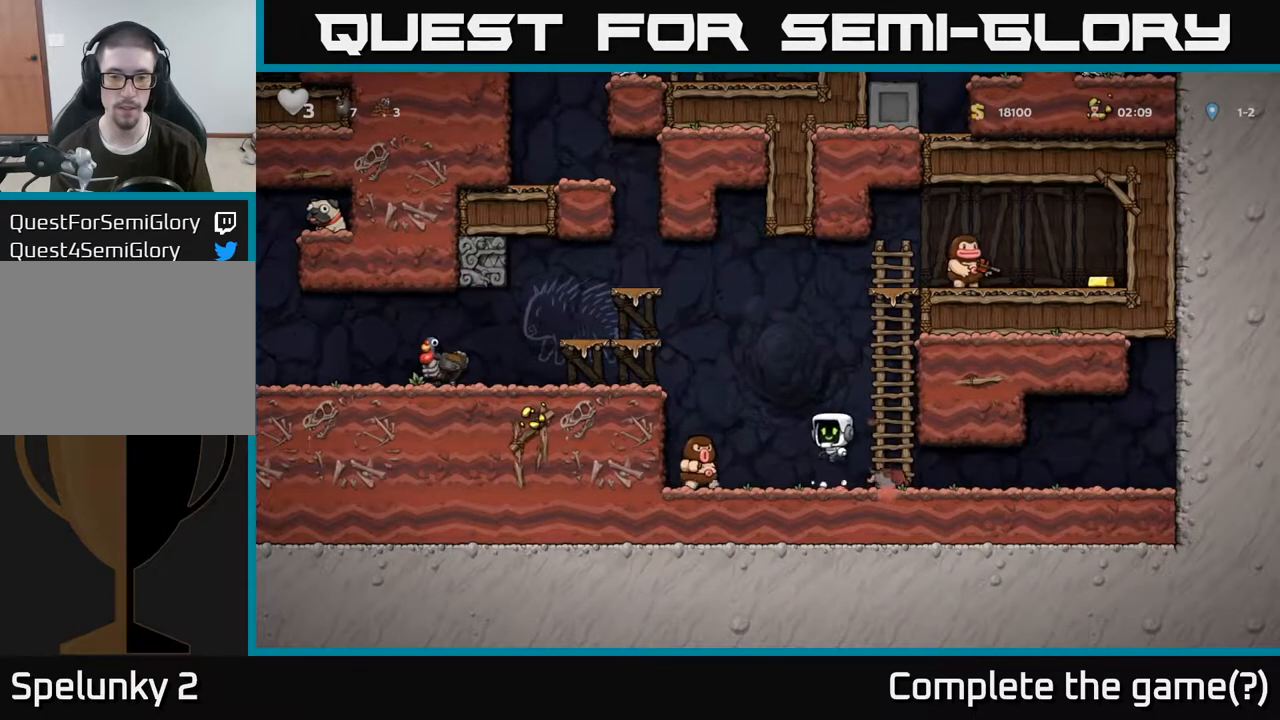
{"dt_ms": 500, "buttons": [], "left_stick": "center", "right_stick": "center"}
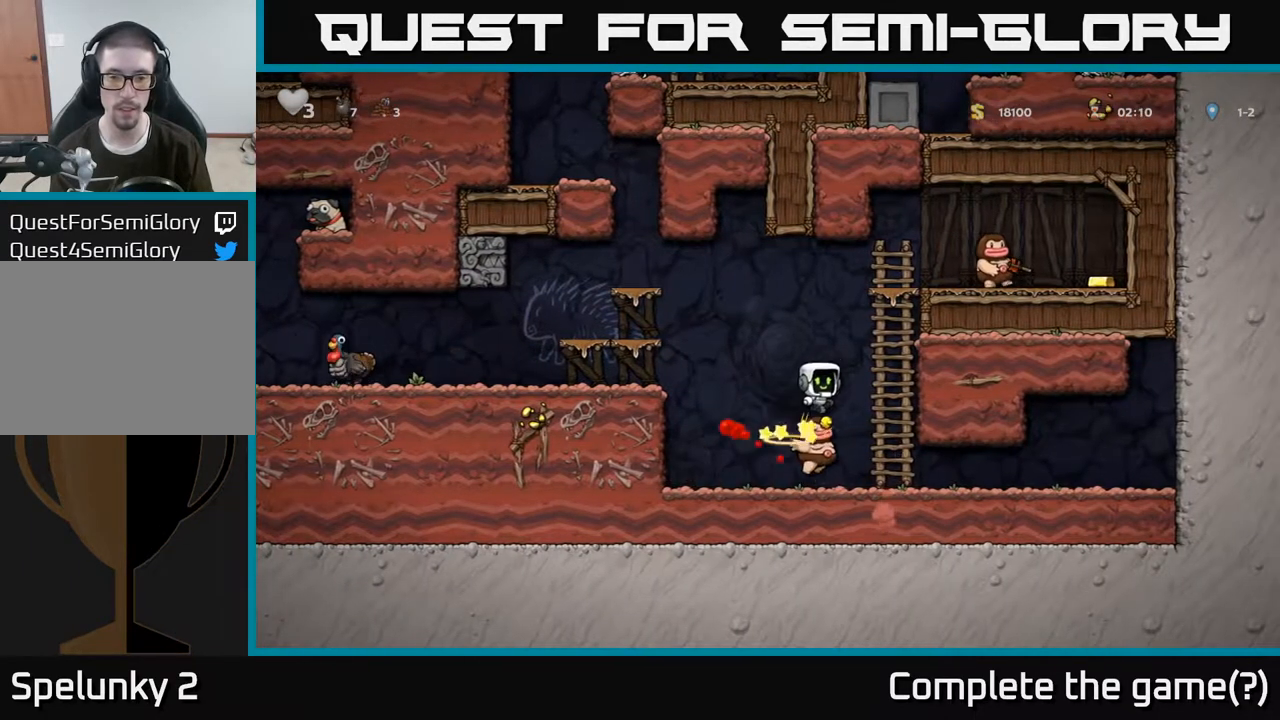
{"dt_ms": 500, "buttons": [], "left_stick": "left", "right_stick": "center", "events": [[433, "left_stick", "left"]]}
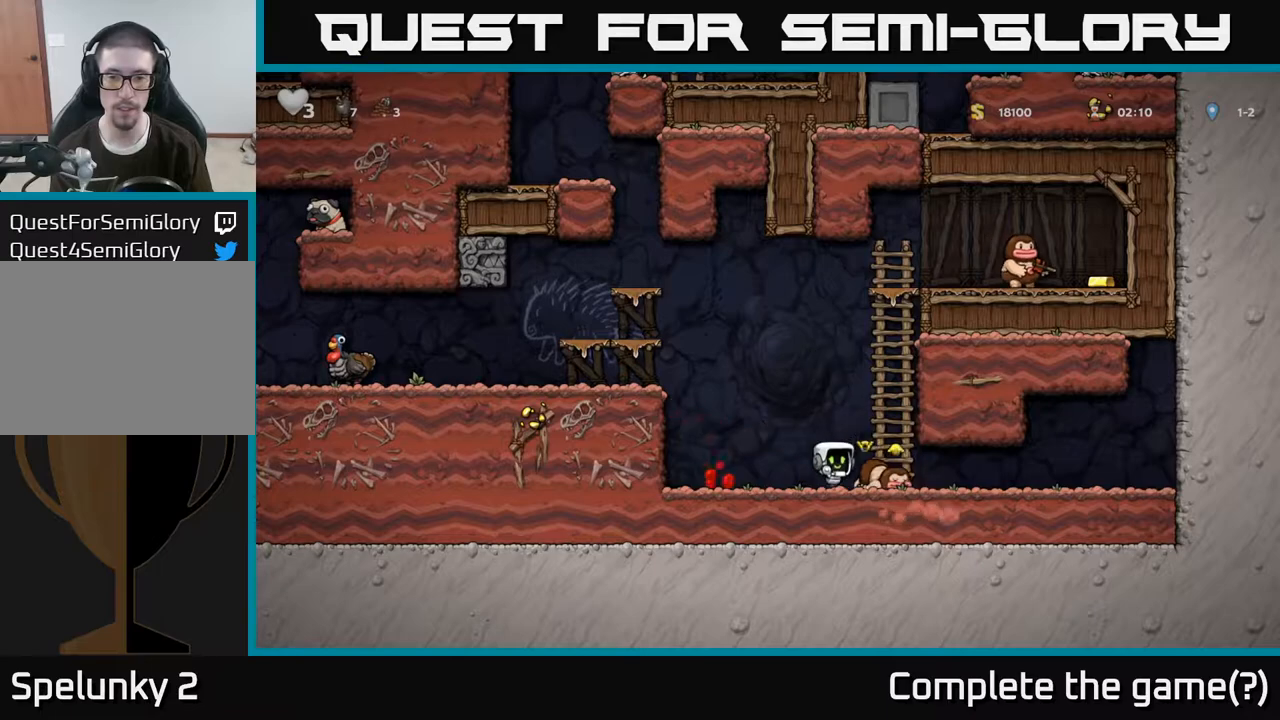
{"dt_ms": 500, "buttons": [], "left_stick": "up-left", "right_stick": "center", "events": [[17, "left_stick", "right"], [33, "A", "down"], [100, "left_stick", "up"], [217, "A", "up"], [233, "left_stick", "up-left"]]}
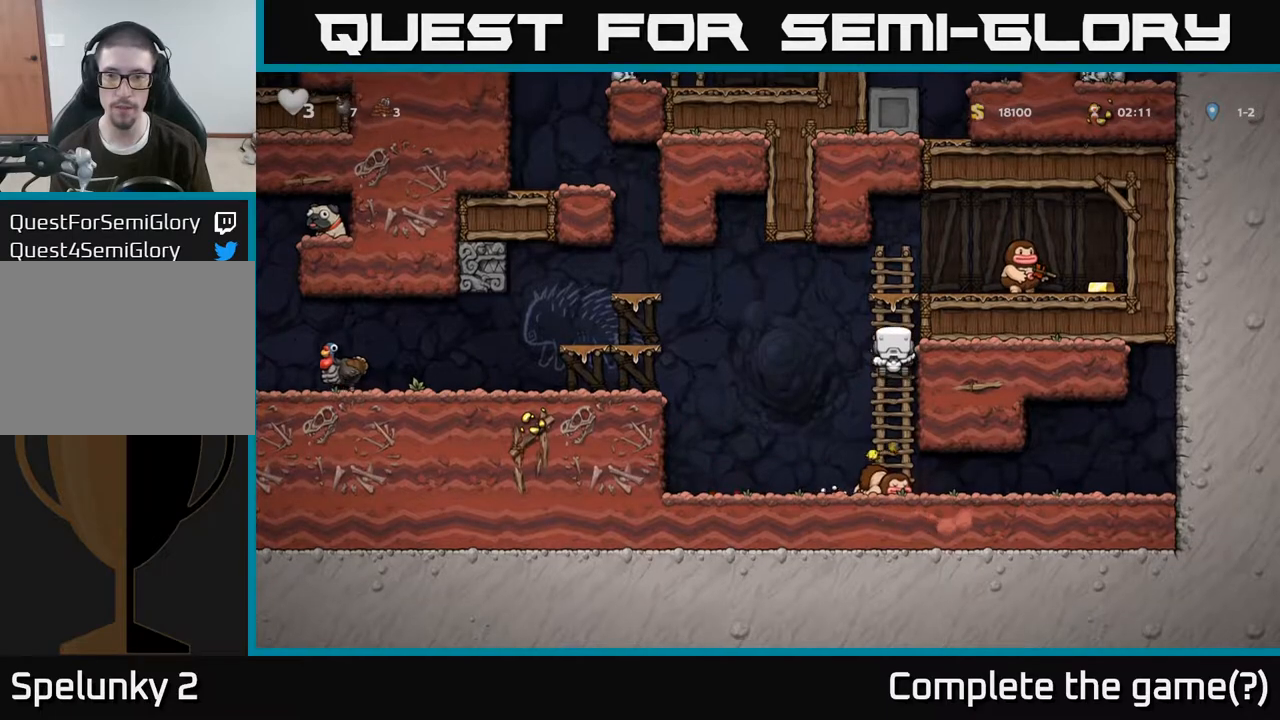
{"dt_ms": 500, "buttons": [], "left_stick": "center", "right_stick": "center", "events": [[167, "A", "down"], [267, "left_stick", "right"], [283, "A", "up"], [283, "X", "down"], [333, "X", "up"], [433, "left_stick", "center"]]}
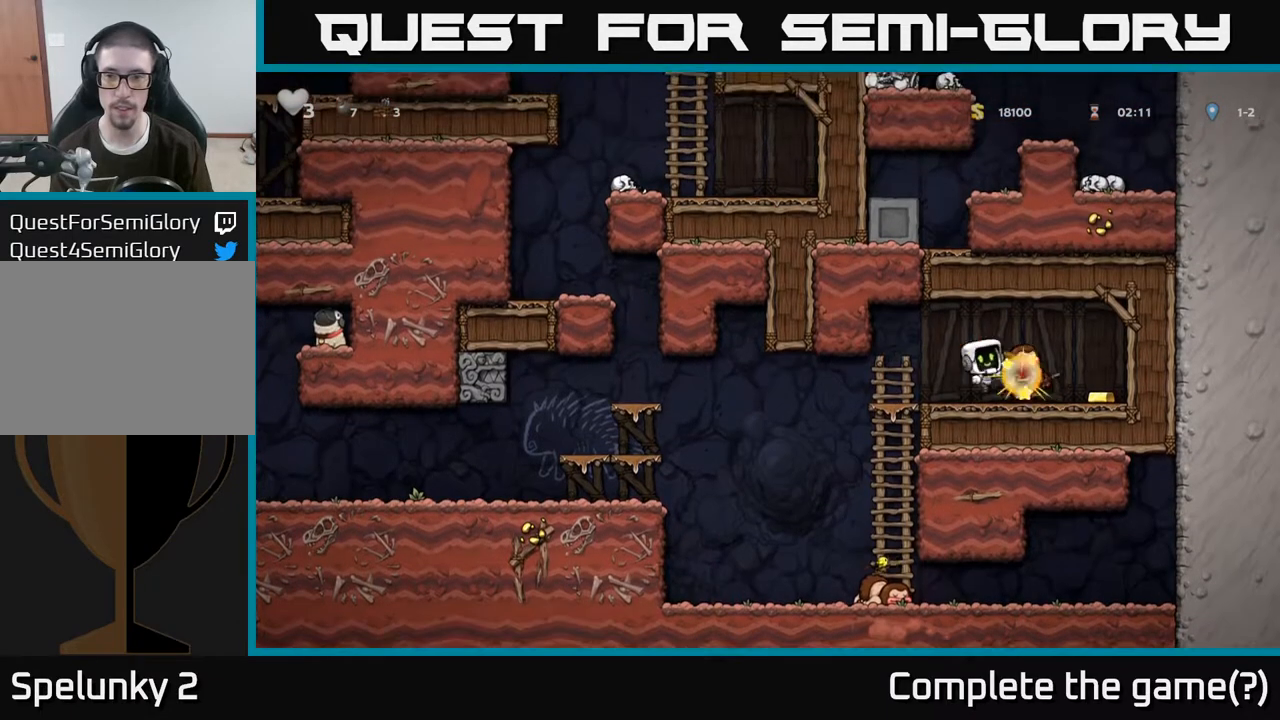
{"dt_ms": 500, "buttons": [], "left_stick": "right", "right_stick": "center", "events": [[267, "left_stick", "right"]]}
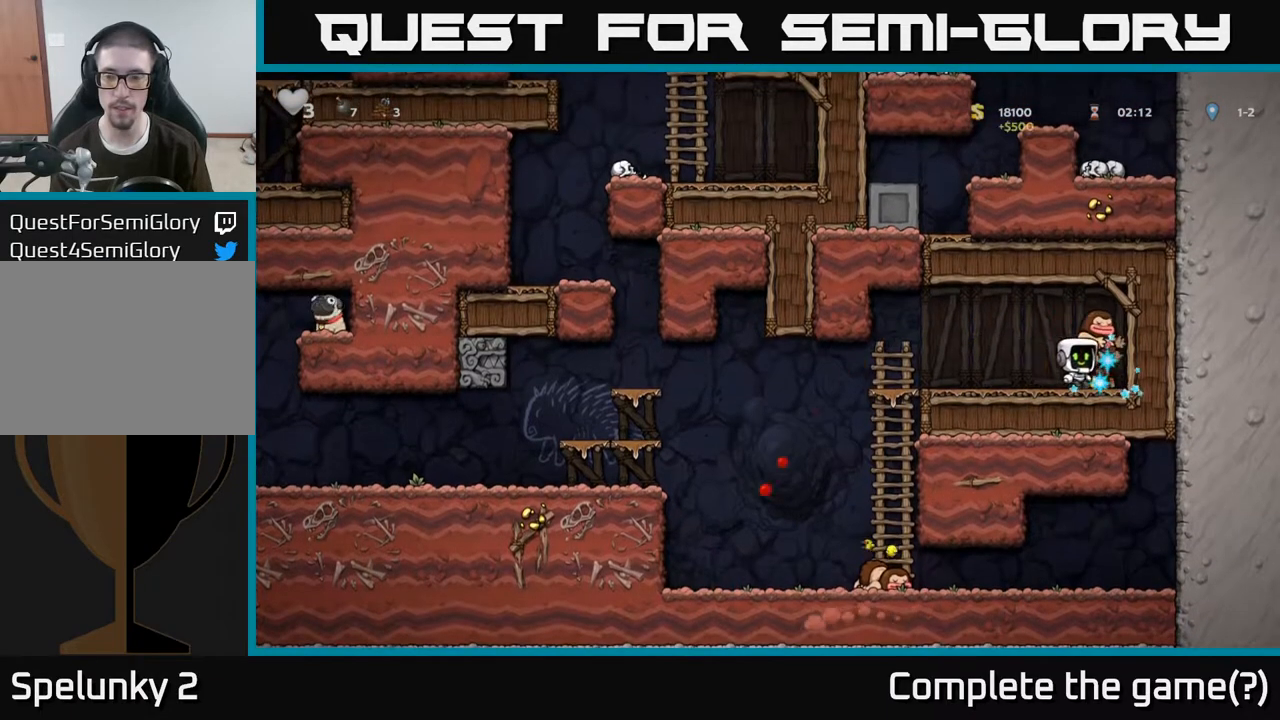
{"dt_ms": 500, "buttons": [], "left_stick": "left", "right_stick": "center", "events": [[33, "left_stick", "left"]]}
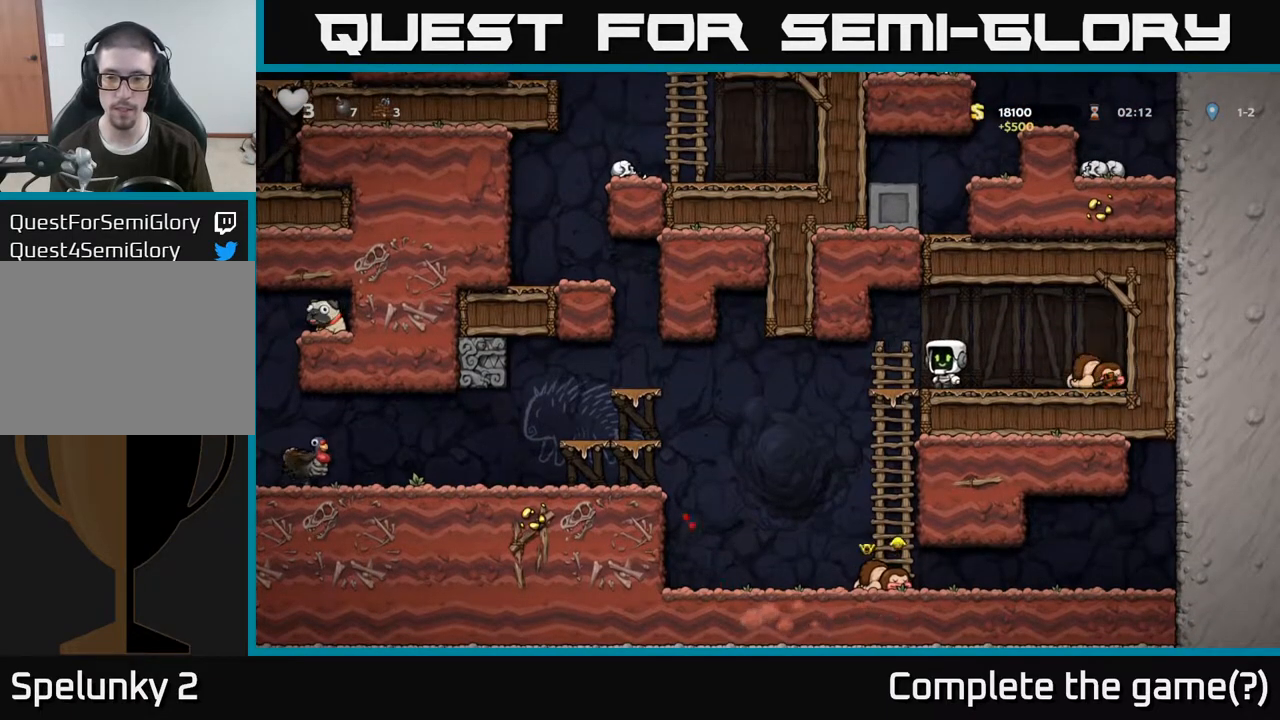
{"dt_ms": 500, "buttons": [], "left_stick": "up-left", "right_stick": "center", "events": [[67, "left_stick", "center"], [150, "left_stick", "down-left"], [350, "left_stick", "center"], [483, "left_stick", "up-left"]]}
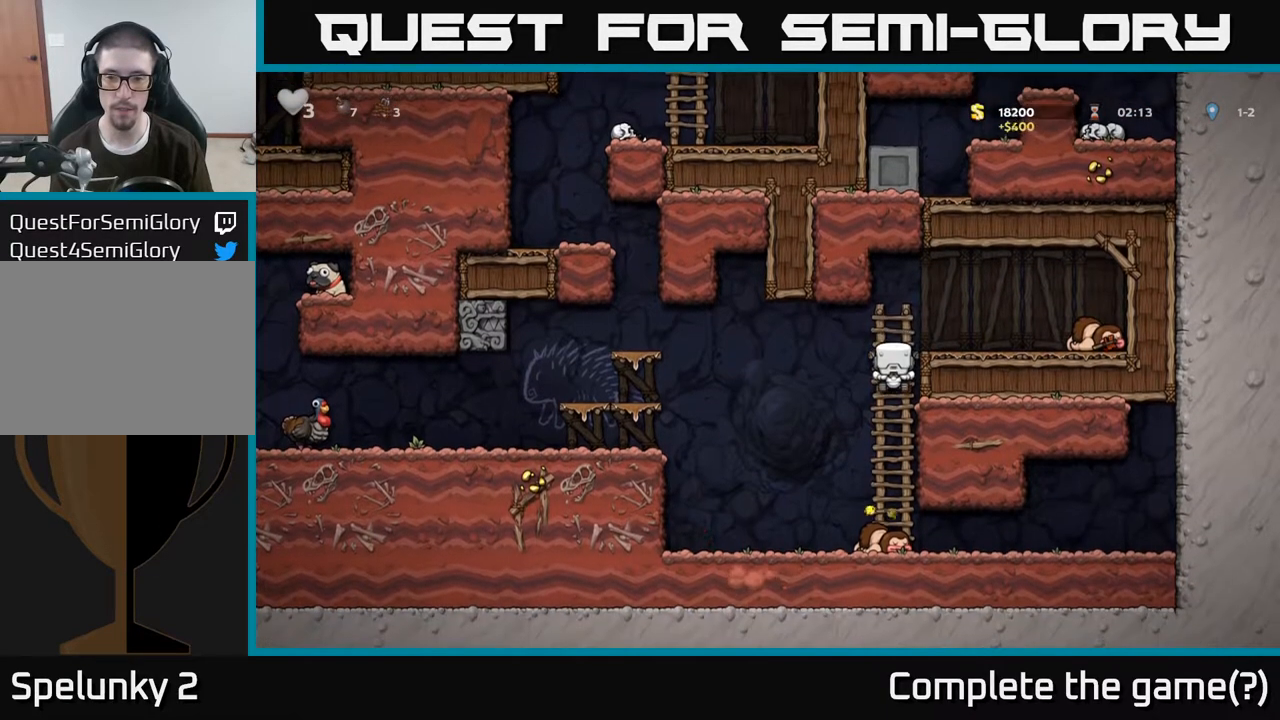
{"dt_ms": 1000, "buttons": [], "left_stick": "left", "right_stick": "center"}
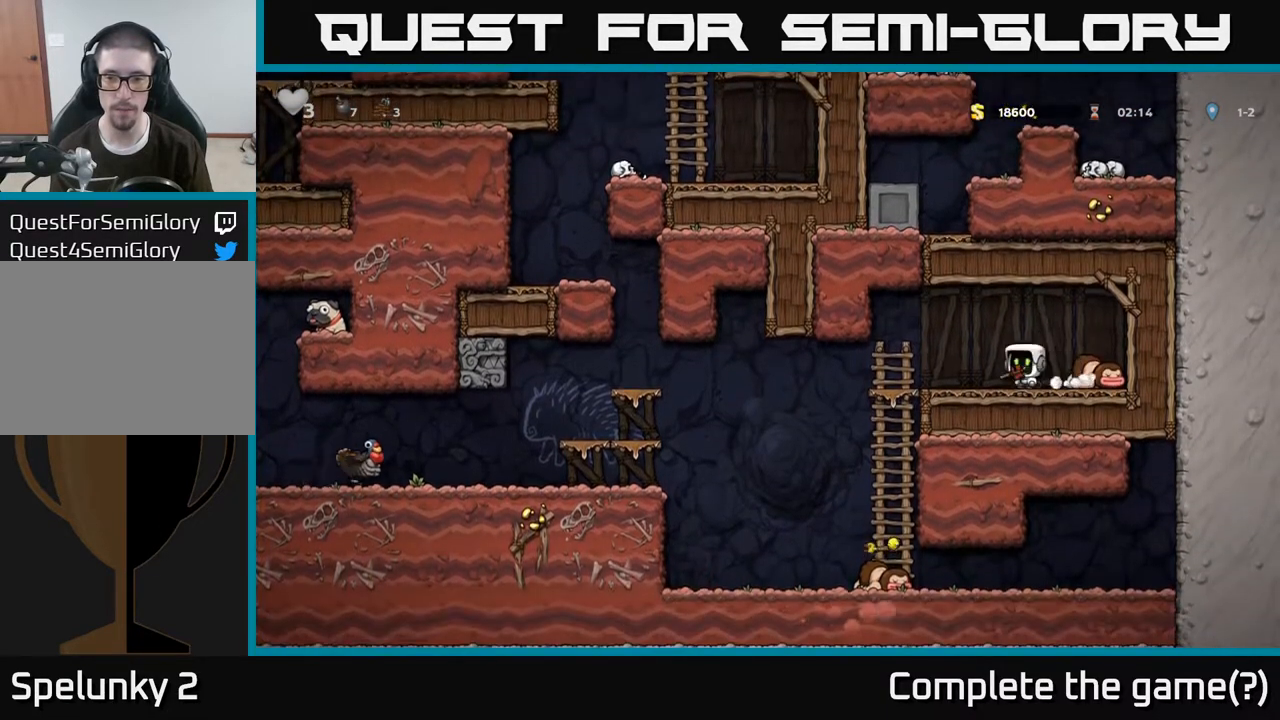
{"dt_ms": 1000, "buttons": ["X"], "left_stick": "down-left", "right_stick": "center"}
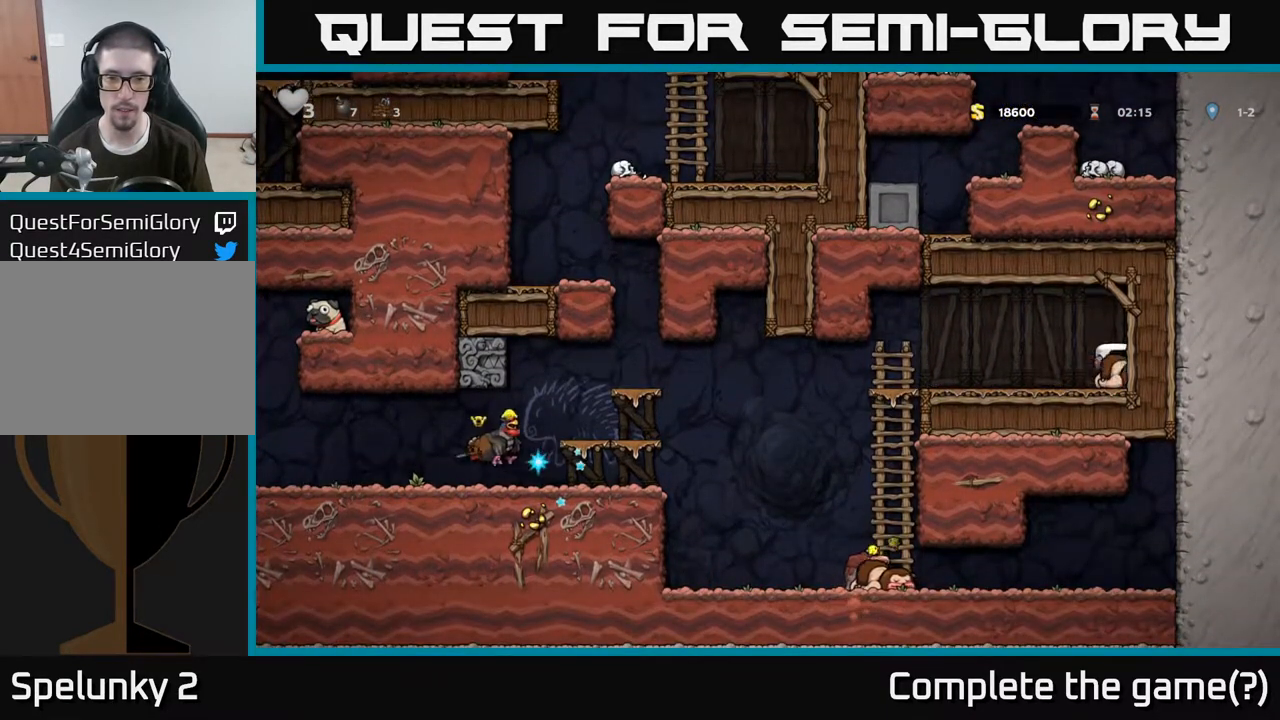
{"dt_ms": 500, "buttons": [], "left_stick": "left", "right_stick": "center", "events": [[67, "X", "up"], [83, "left_stick", "left"]]}
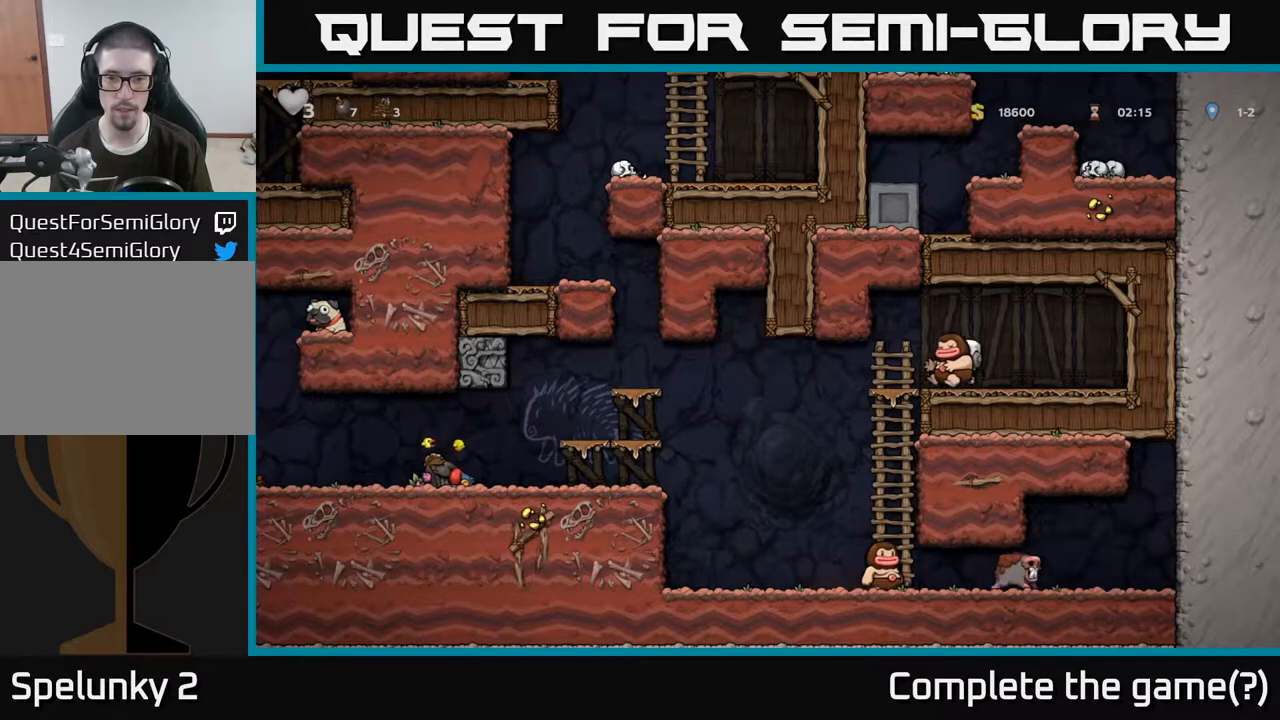
{"dt_ms": 500, "buttons": [], "left_stick": "center", "right_stick": "center", "events": [[400, "left_stick", "center"]]}
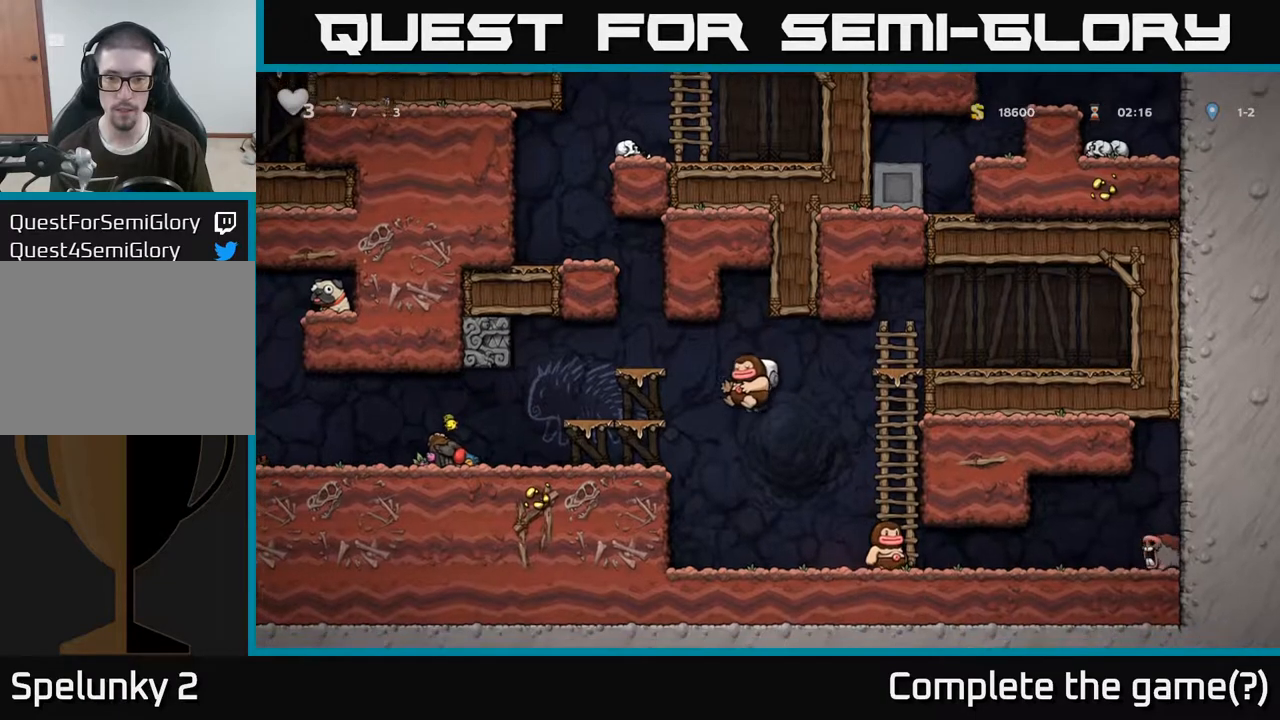
{"dt_ms": 500, "buttons": [], "left_stick": "left", "right_stick": "center"}
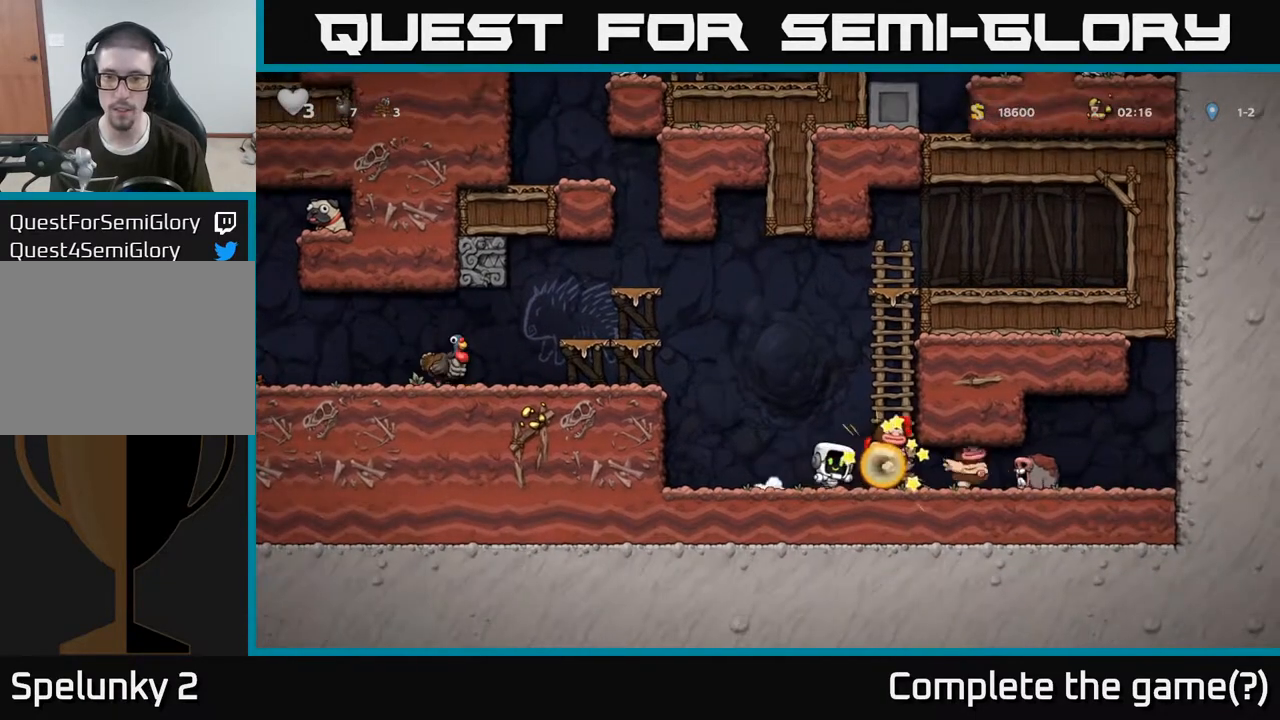
{"dt_ms": 500, "buttons": [], "left_stick": "center", "right_stick": "center", "events": [[267, "left_stick", "center"]]}
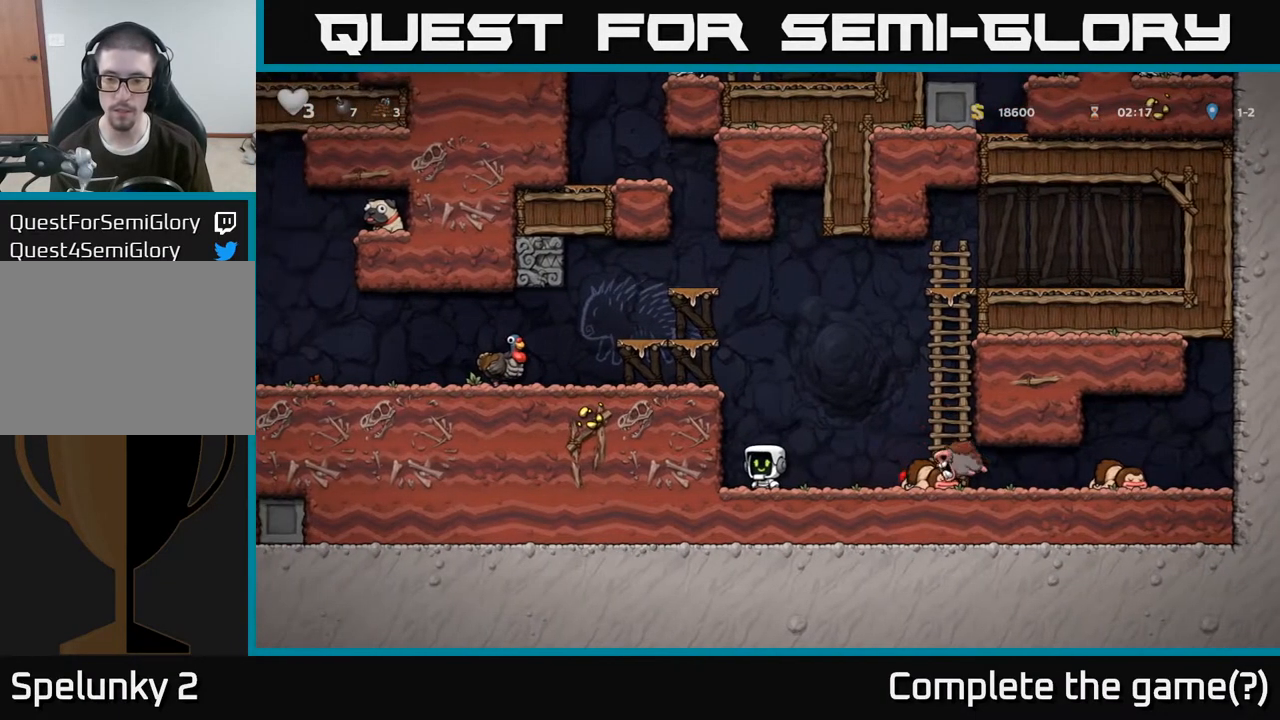
{"dt_ms": 500, "buttons": [], "left_stick": "left", "right_stick": "center", "events": [[67, "A", "down"], [250, "left_stick", "right"], [350, "A", "up"], [367, "left_stick", "left"]]}
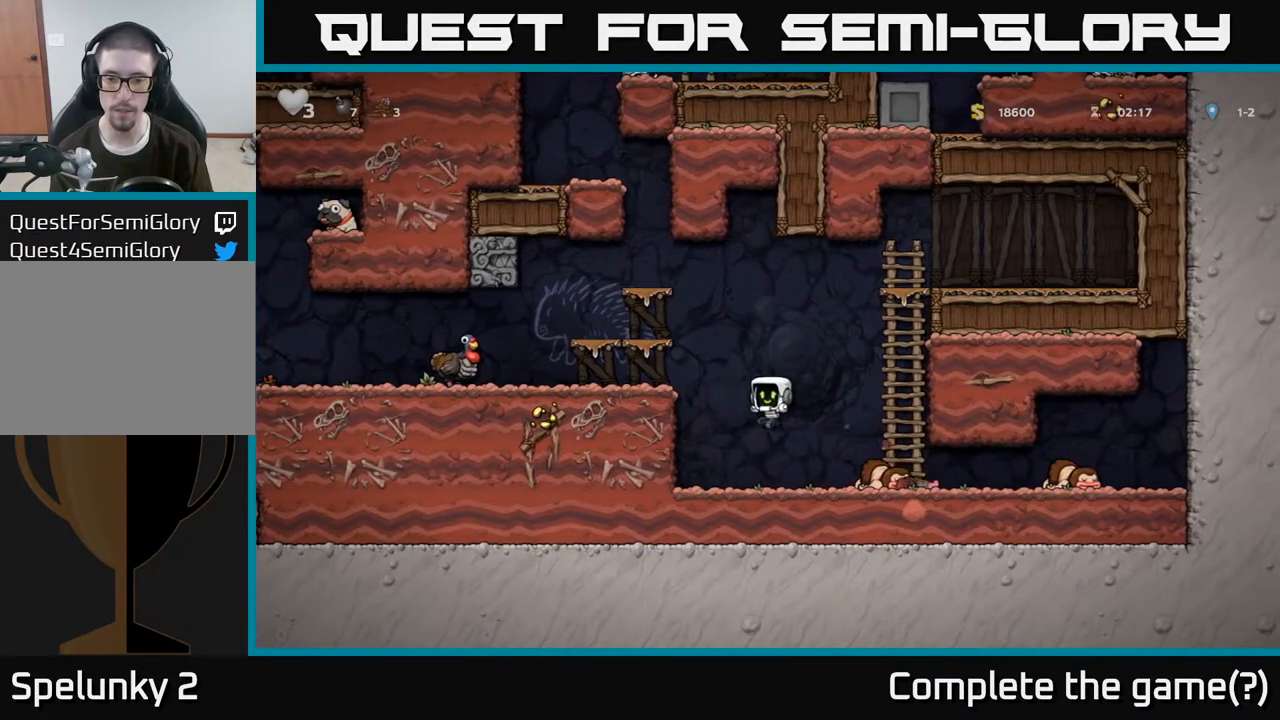
{"dt_ms": 500, "buttons": [], "left_stick": "right", "right_stick": "center", "events": [[67, "left_stick", "center"], [150, "left_stick", "right"]]}
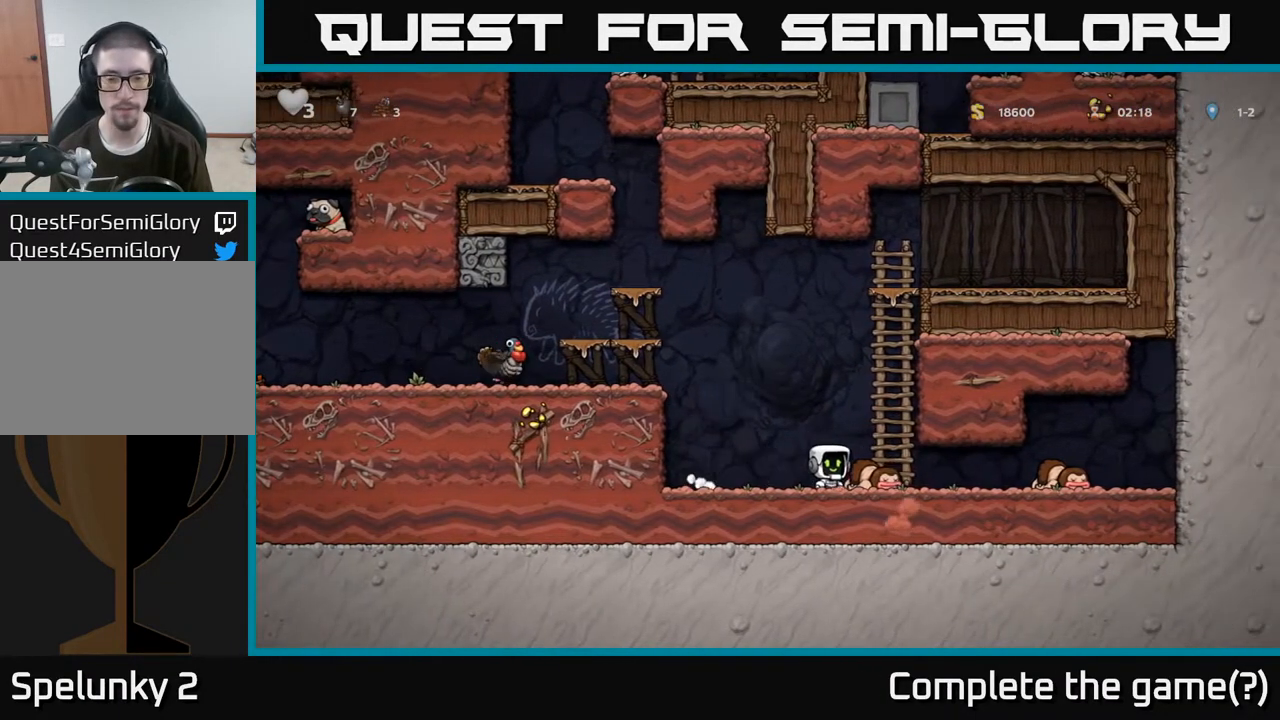
{"dt_ms": 500, "buttons": [], "left_stick": "left", "right_stick": "center", "events": [[50, "left_stick", "down"], [117, "X", "down"], [117, "left_stick", "down-left"], [200, "X", "up"], [283, "left_stick", "left"]]}
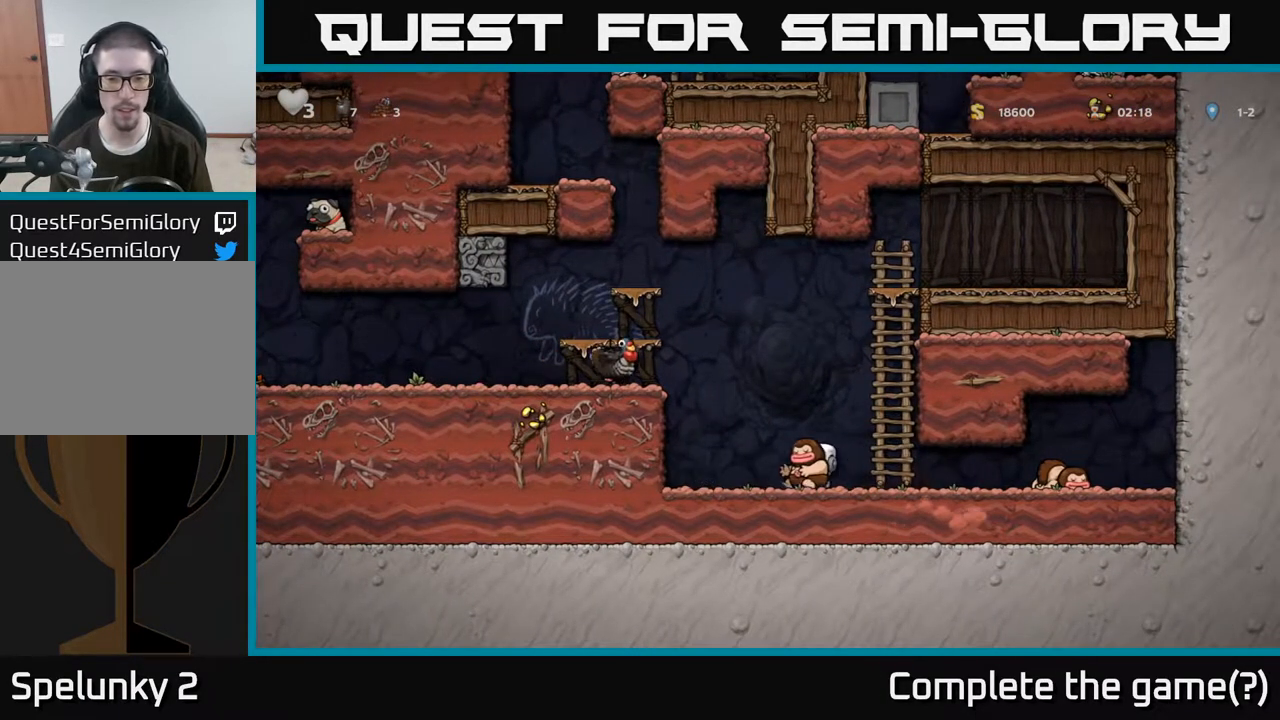
{"dt_ms": 500, "buttons": [], "left_stick": "right", "right_stick": "center", "events": [[150, "left_stick", "right"]]}
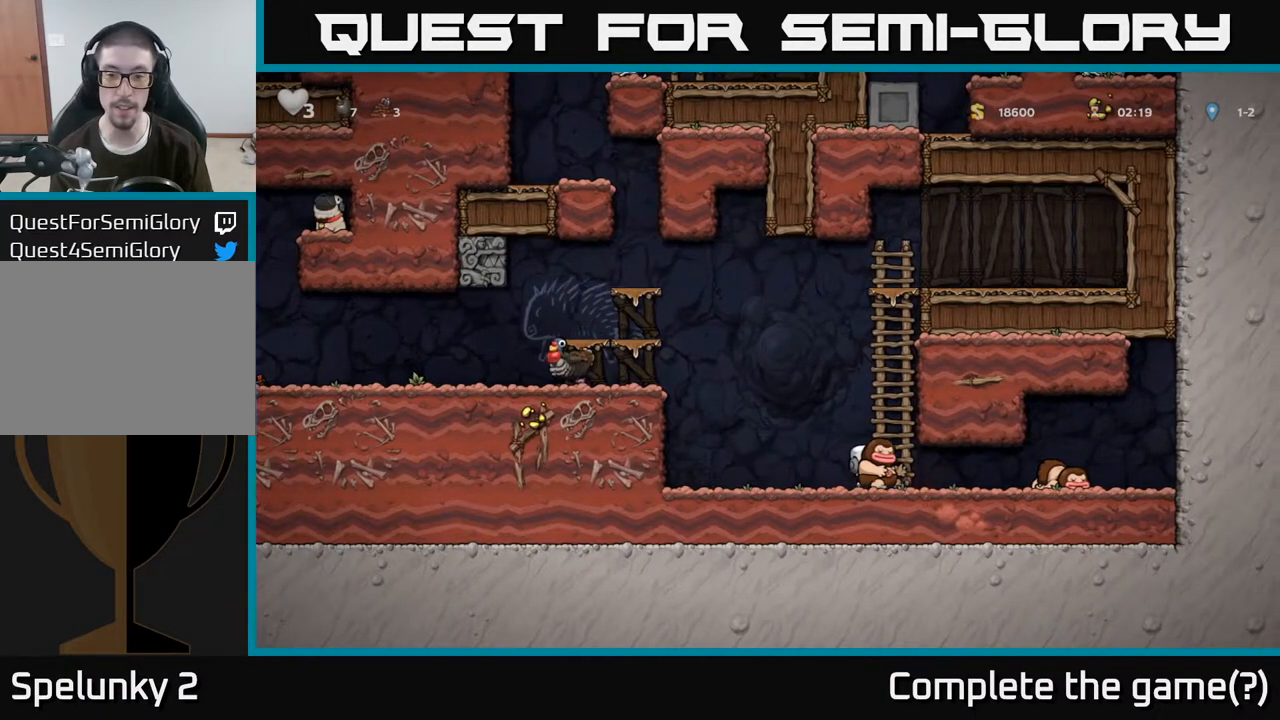
{"dt_ms": 500, "buttons": [], "left_stick": "left", "right_stick": "center", "events": [[67, "left_stick", "left"]]}
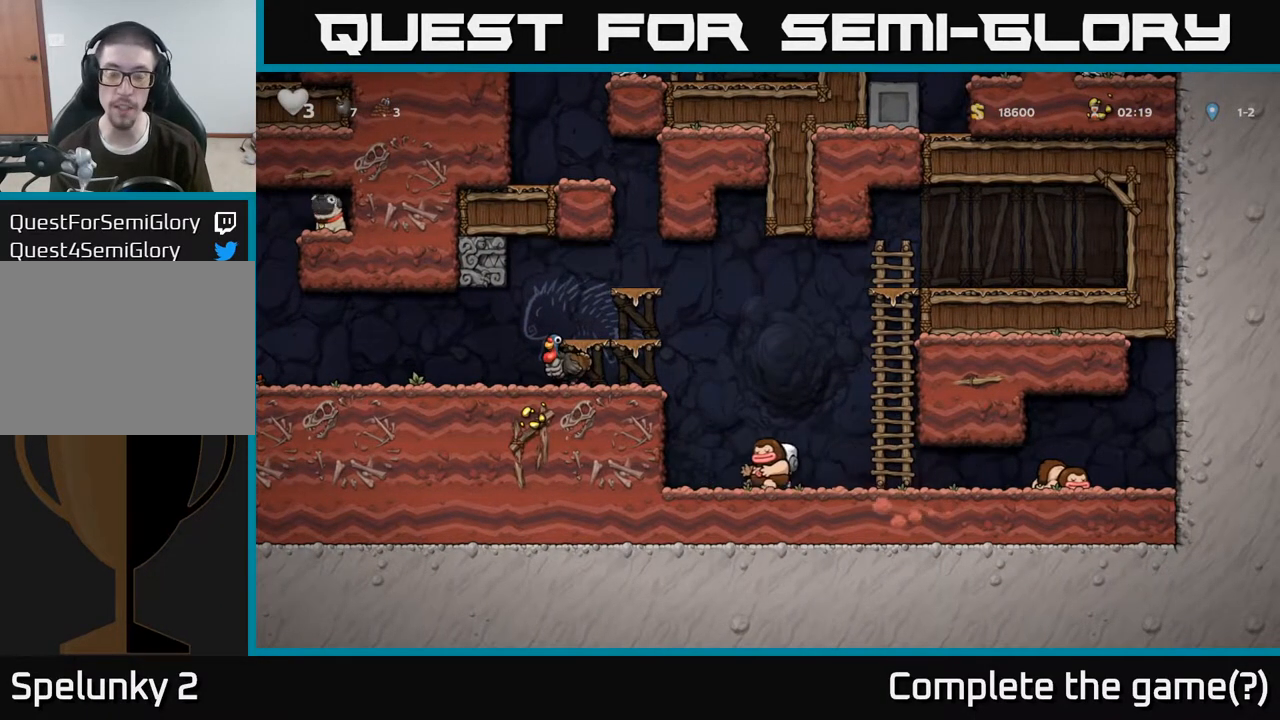
{"dt_ms": 500, "buttons": [], "left_stick": "center", "right_stick": "center", "events": [[33, "left_stick", "up-left"], [233, "left_stick", "center"], [300, "left_stick", "right"], [417, "left_stick", "center"]]}
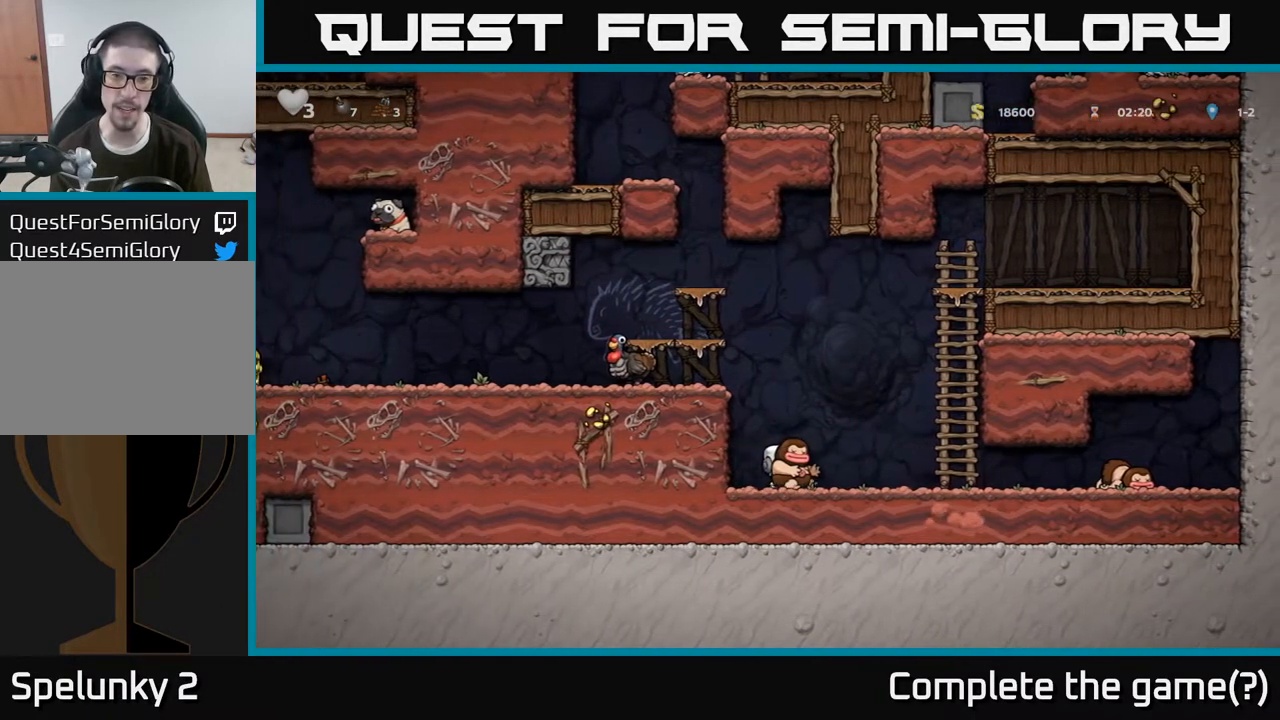
{"dt_ms": 500, "buttons": [], "left_stick": "center", "right_stick": "center", "events": []}
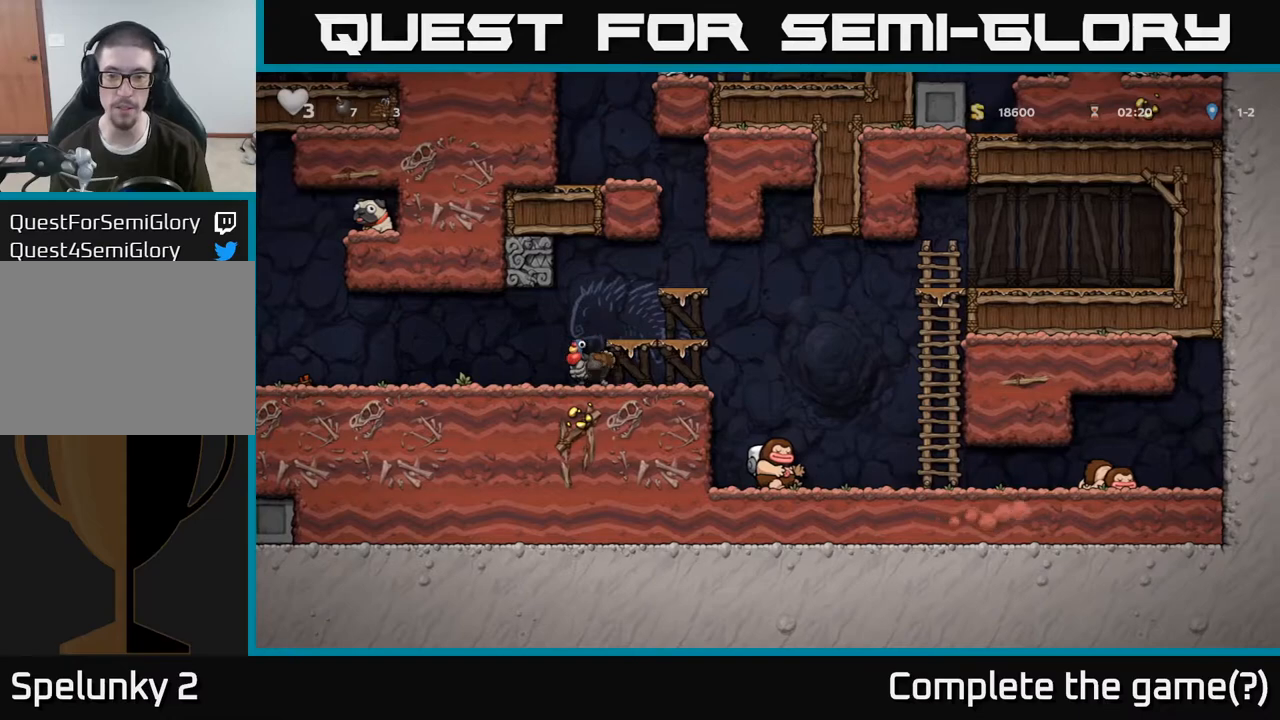
{"dt_ms": 500, "buttons": [], "left_stick": "left", "right_stick": "center", "events": [[50, "left_stick", "right"], [433, "left_stick", "left"]]}
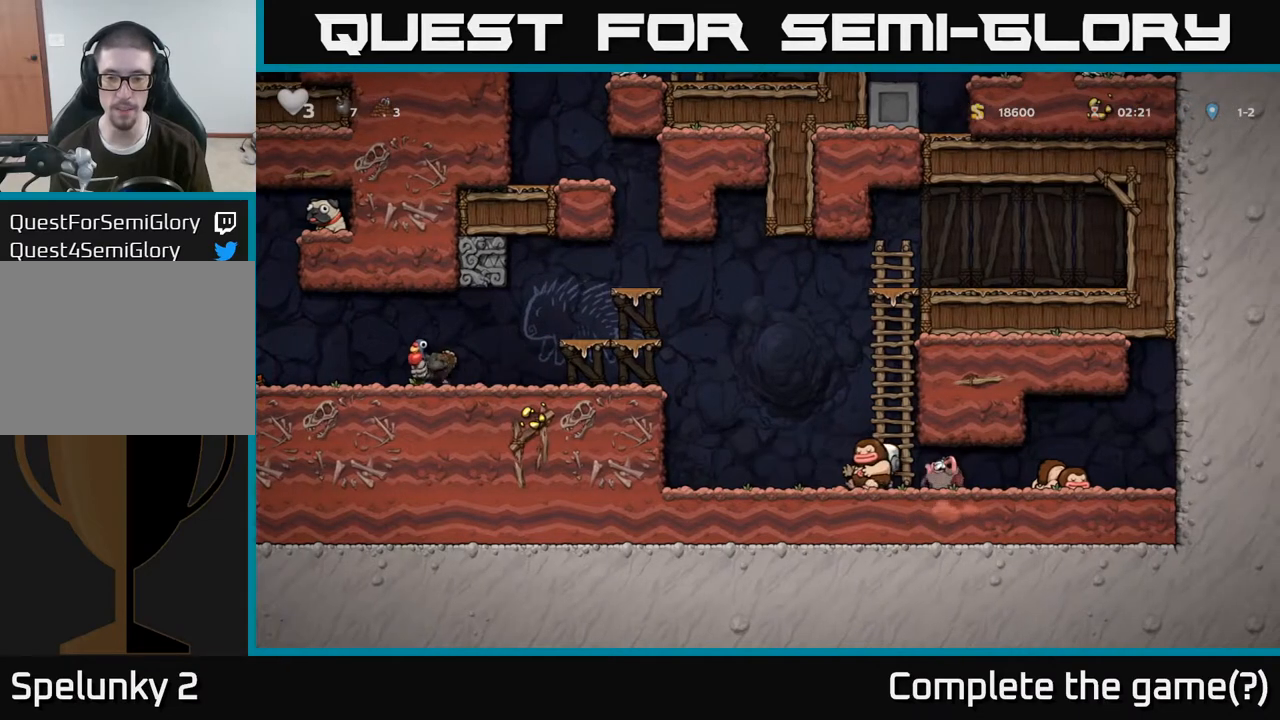
{"dt_ms": 500, "buttons": [], "left_stick": "left", "right_stick": "center", "events": [[317, "X", "down"], [367, "X", "up"]]}
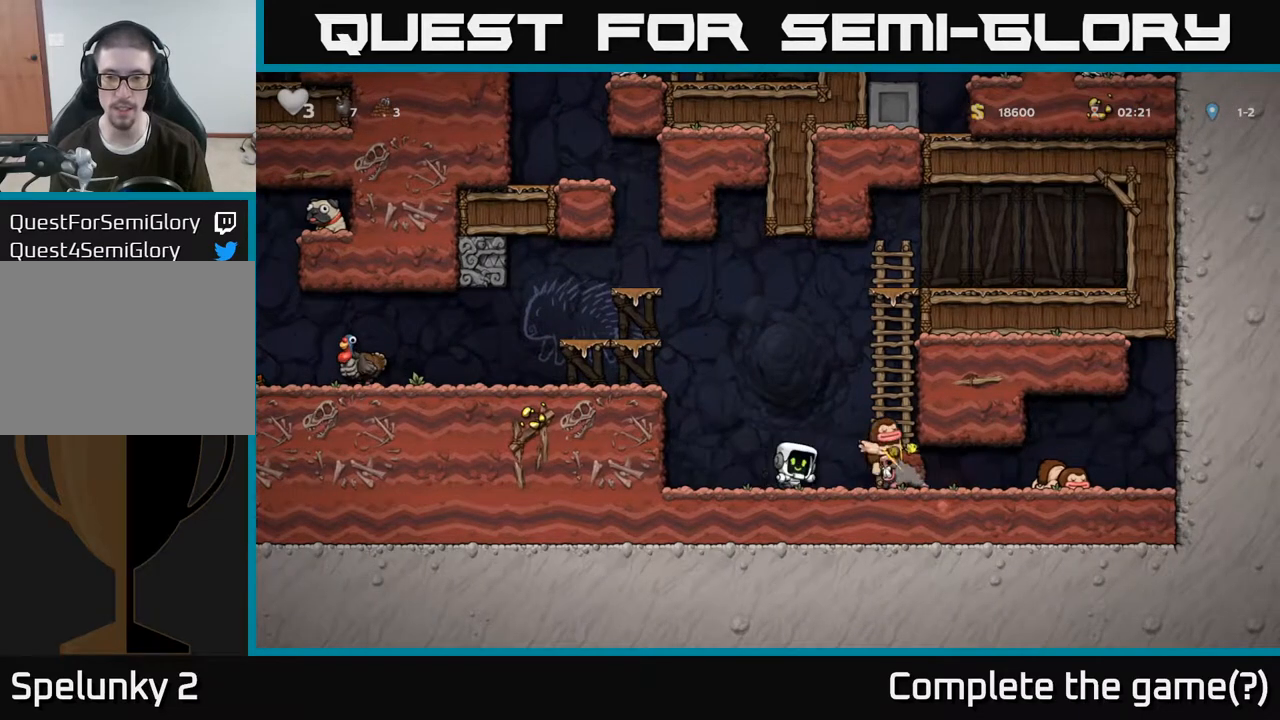
{"dt_ms": 500, "buttons": [], "left_stick": "center", "right_stick": "center", "events": [[283, "left_stick", "center"]]}
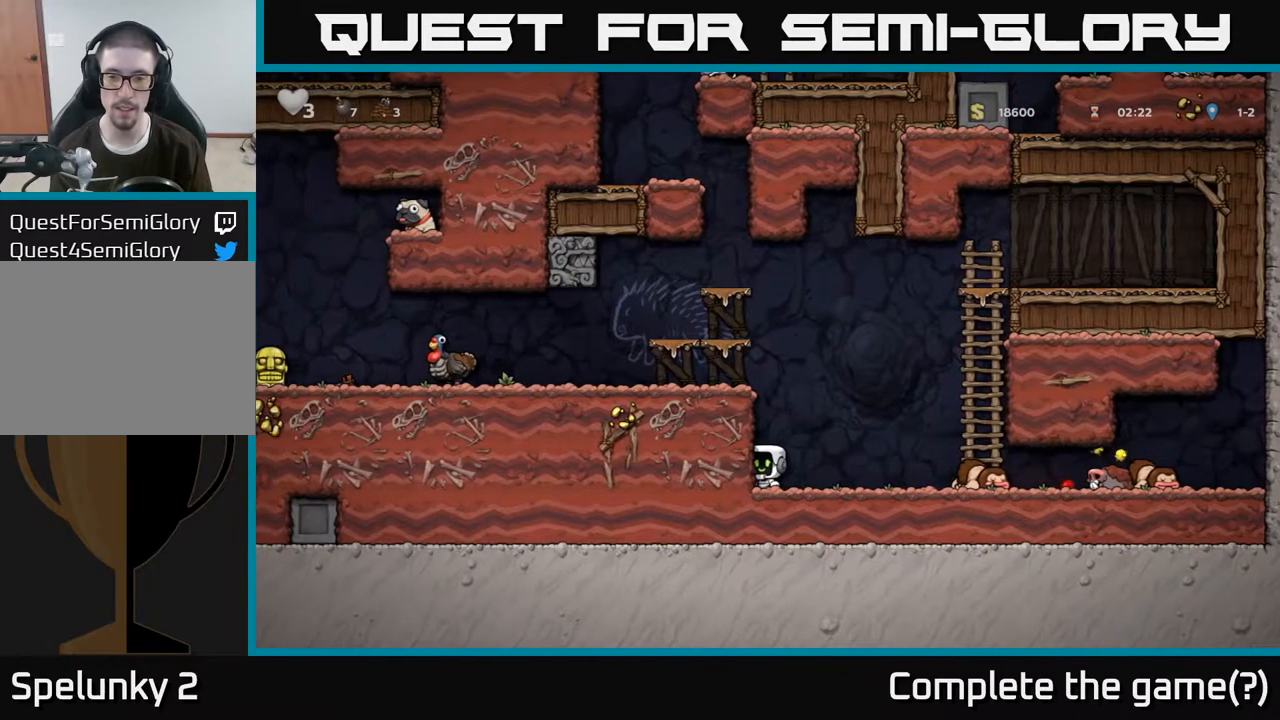
{"dt_ms": 1000, "buttons": [], "left_stick": "right", "right_stick": "center"}
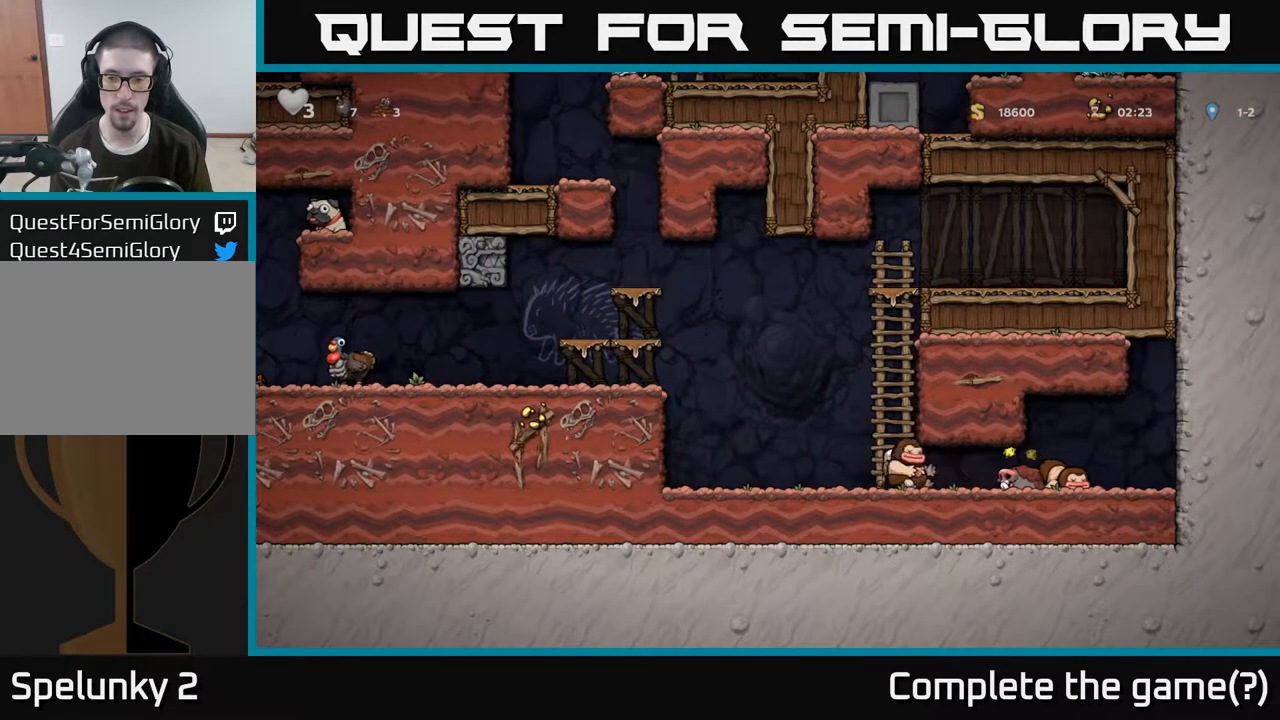
{"dt_ms": 500, "buttons": [], "left_stick": "center", "right_stick": "center", "events": [[17, "X", "down"], [67, "X", "up"], [83, "left_stick", "left"], [483, "left_stick", "center"]]}
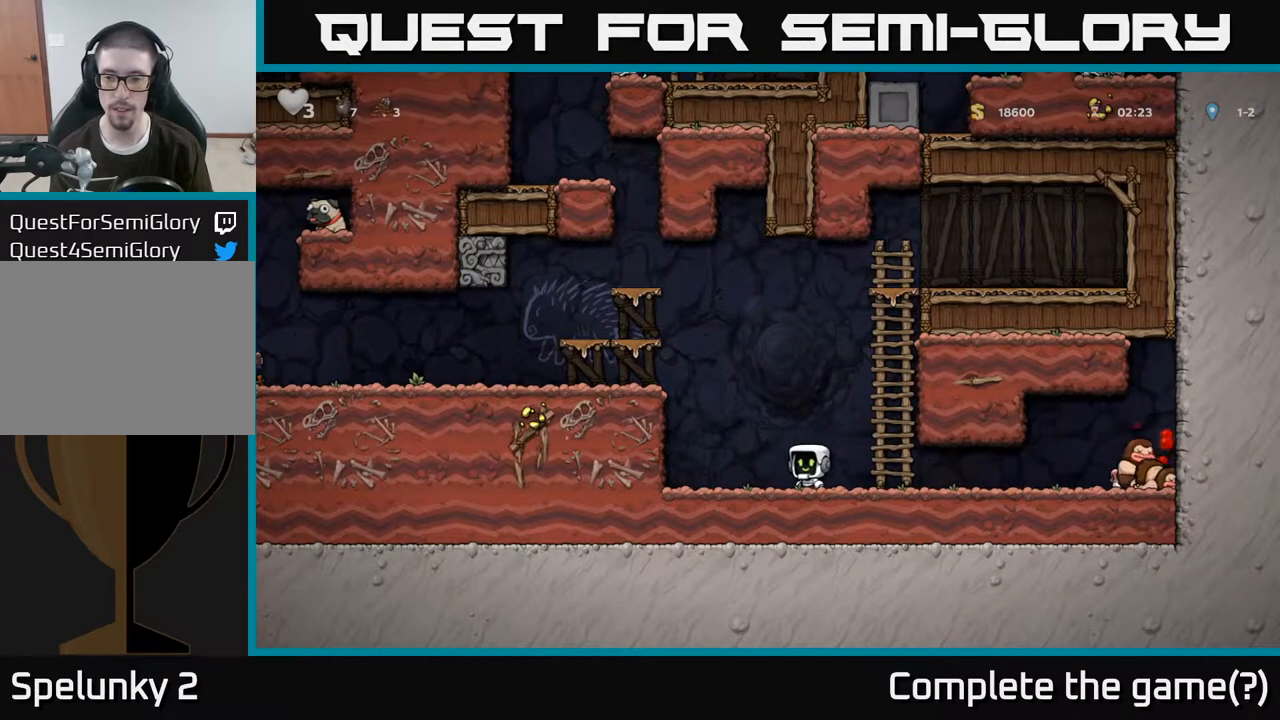
{"dt_ms": 500, "buttons": [], "left_stick": "left", "right_stick": "center", "events": [[100, "left_stick", "left"], [300, "A", "down"], [483, "A", "up"]]}
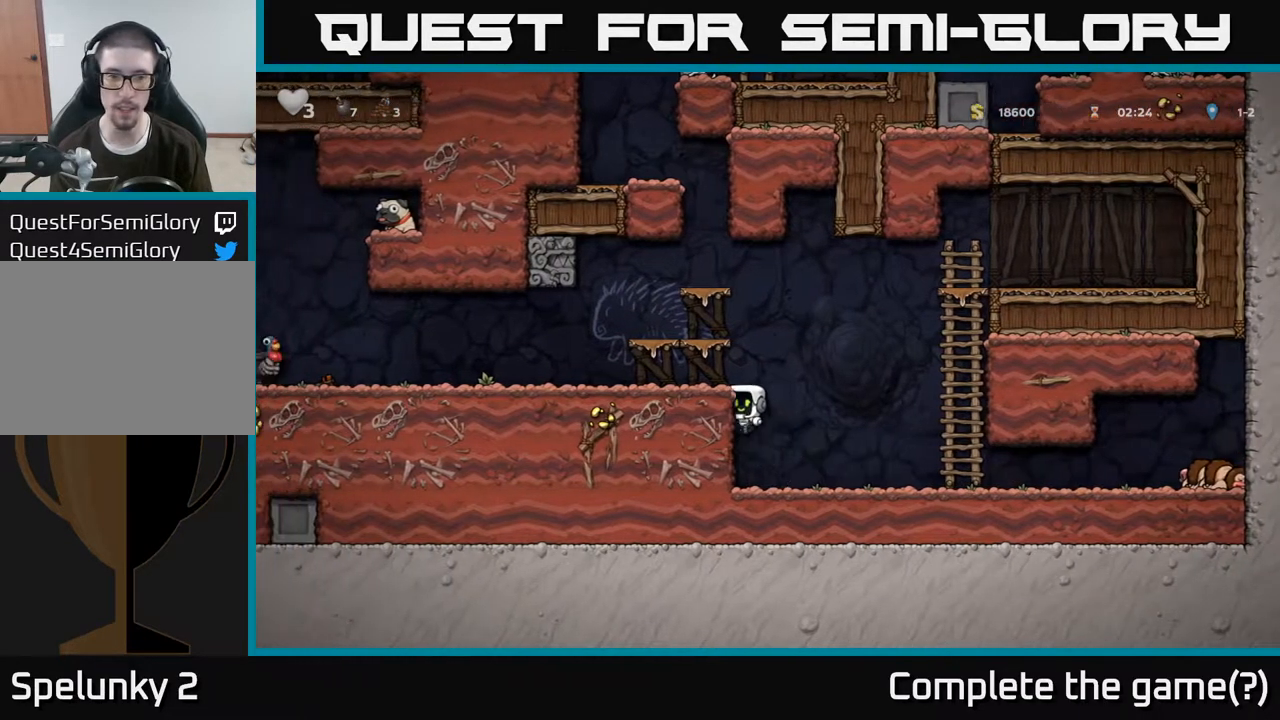
{"dt_ms": 500, "buttons": [], "left_stick": "left", "right_stick": "center", "events": [[133, "A", "down"], [300, "A", "up"]]}
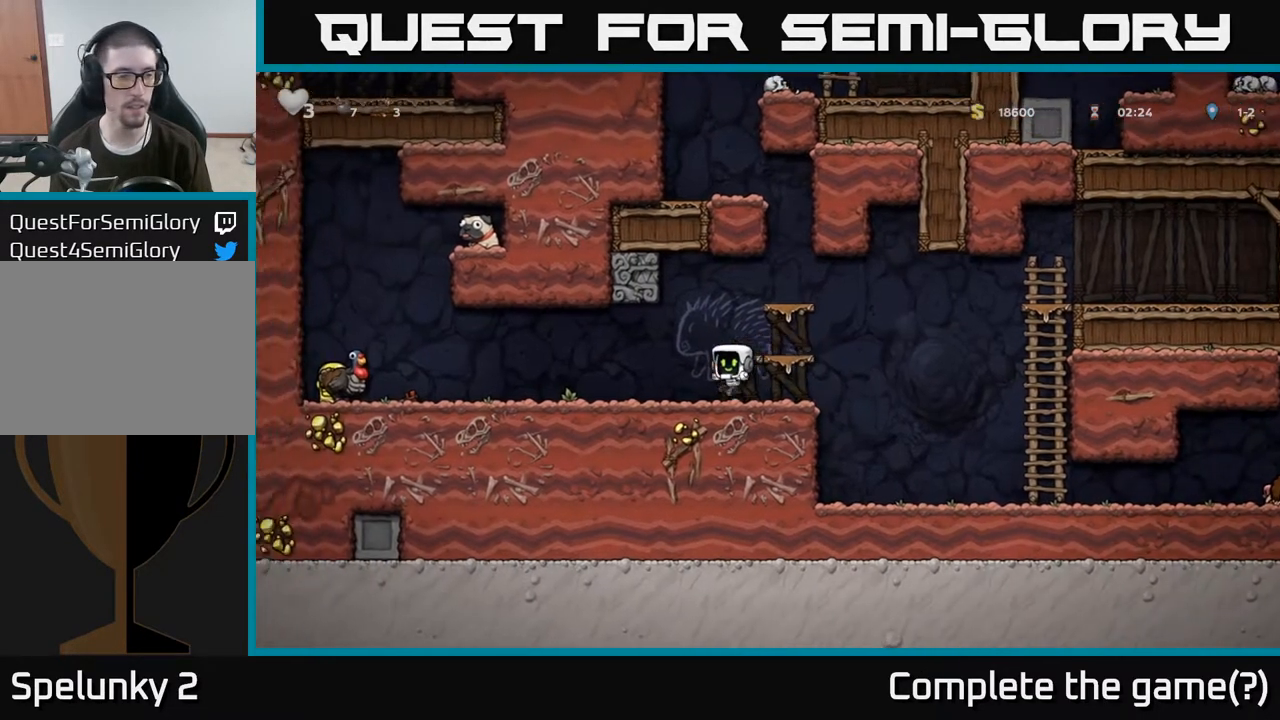
{"dt_ms": 500, "buttons": [], "left_stick": "left", "right_stick": "center", "events": []}